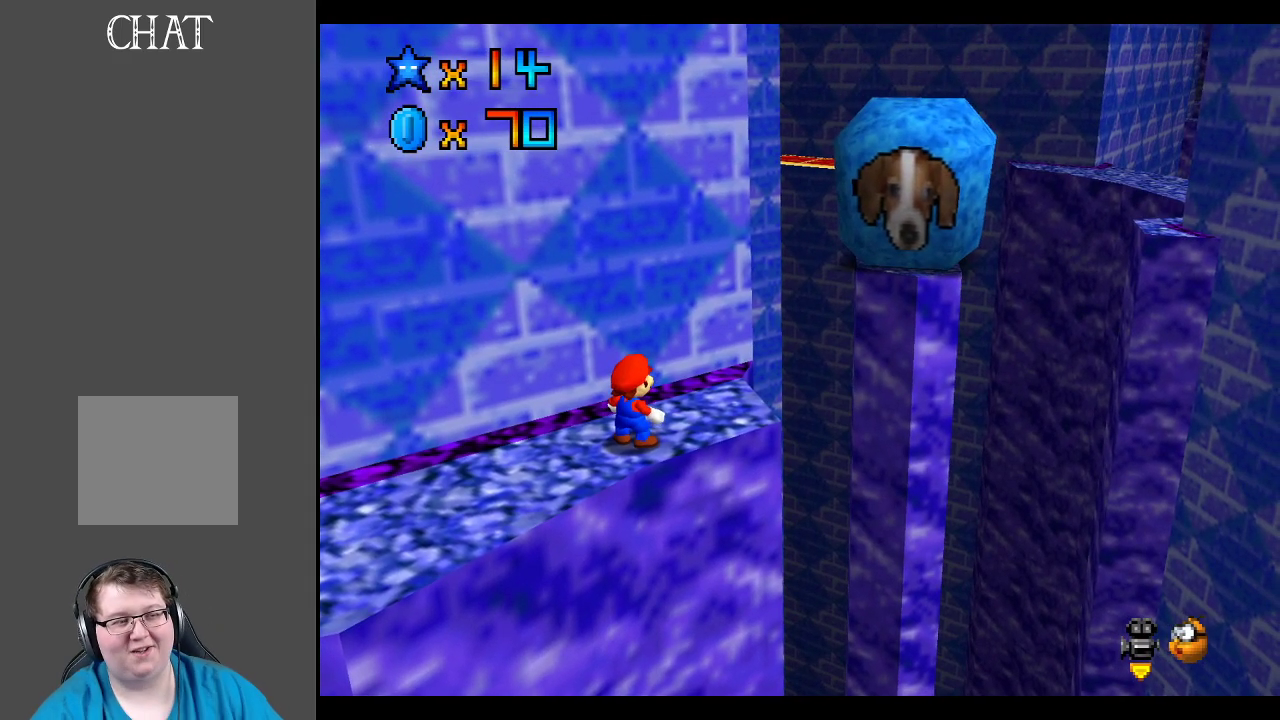
Gameplay with a controller (Xbox layout); each line is a JSON object with the inputs held at the frame after it. "events" lists button and stick changes between this image and that frame as [ms after this image, input, new state], when the widget could be followed in between. Not read: L3 R3.
{"buttons": [], "left_stick": "center", "right_stick": "center", "events": []}
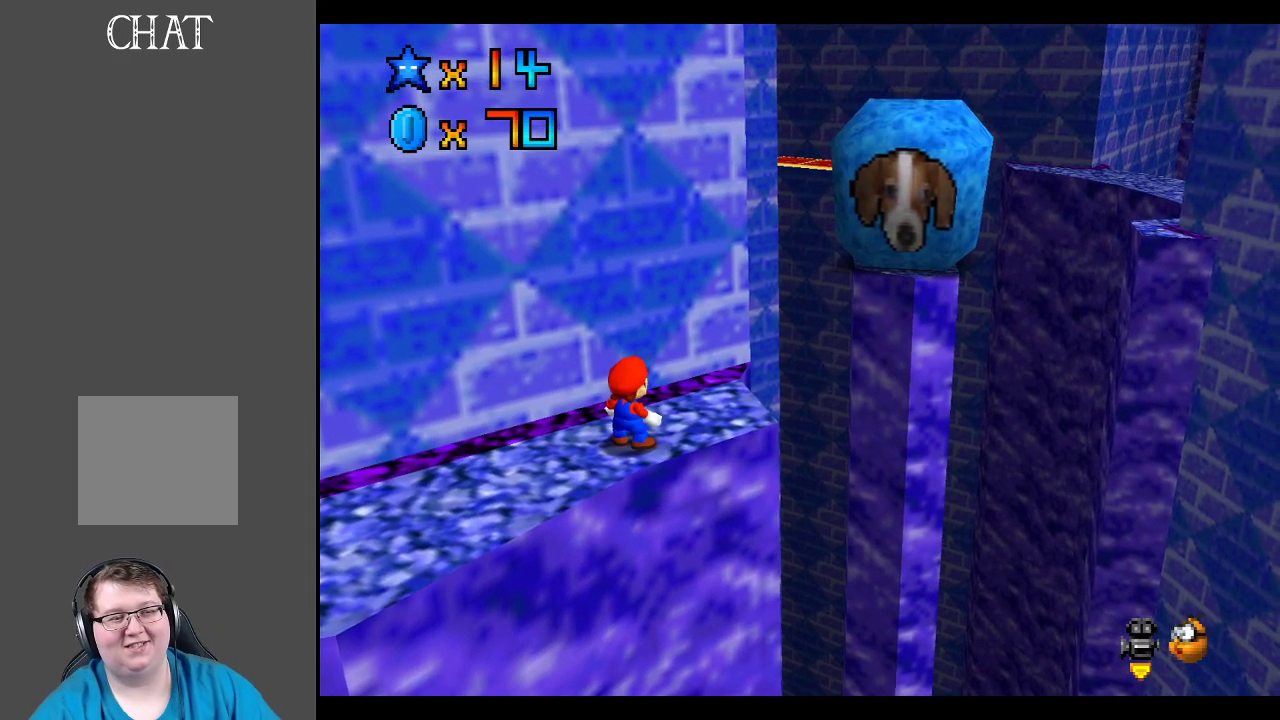
{"buttons": [], "left_stick": "center", "right_stick": "center", "events": []}
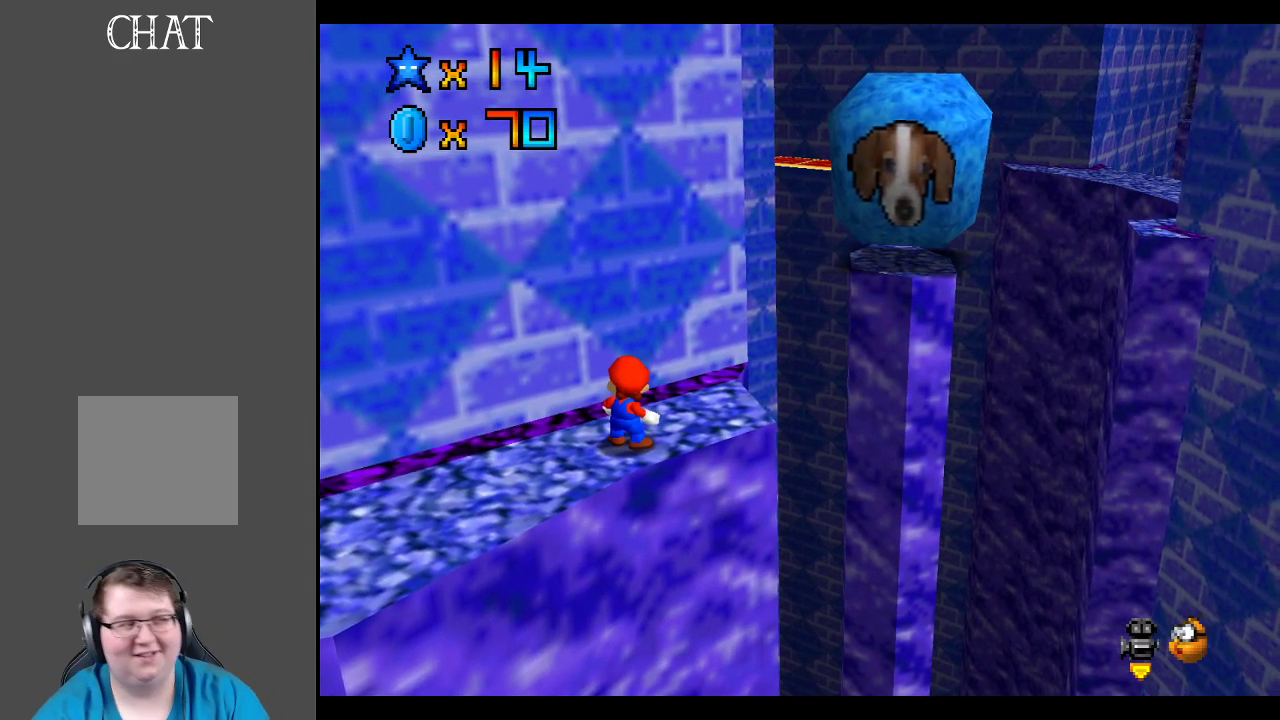
{"buttons": [], "left_stick": "center", "right_stick": "center", "events": []}
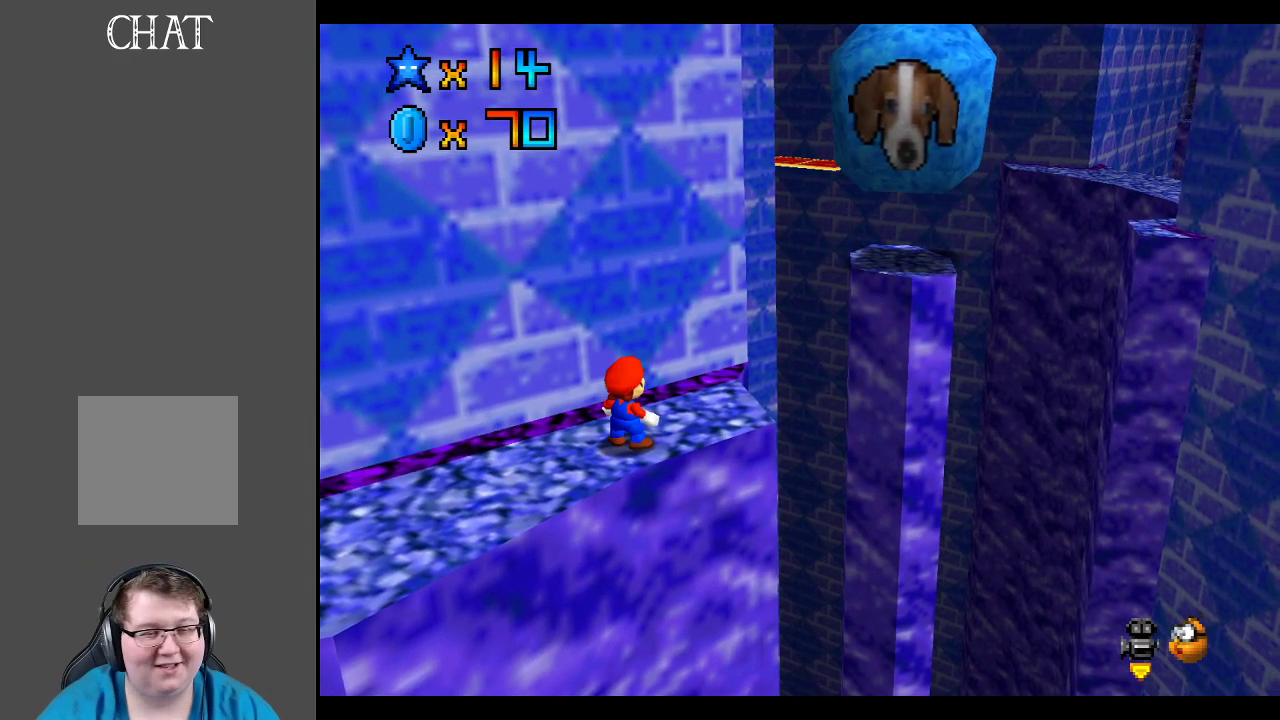
{"buttons": [], "left_stick": "center", "right_stick": "center", "events": []}
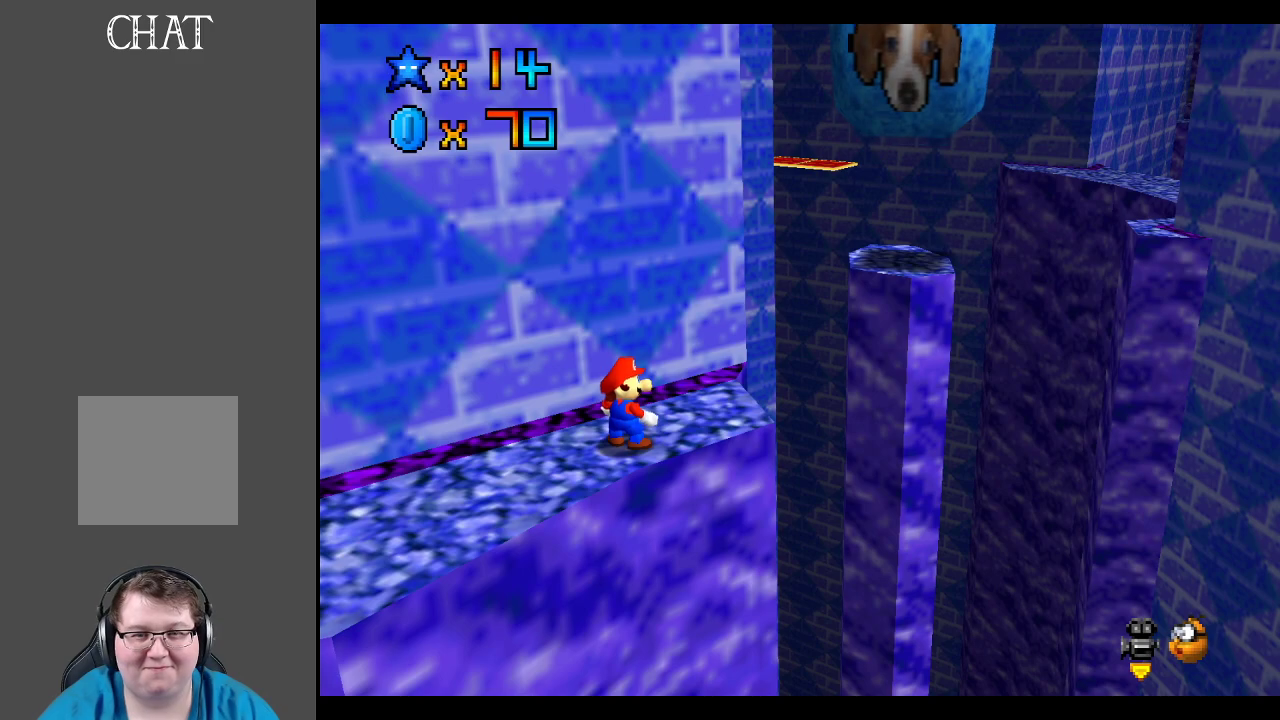
{"buttons": ["A"], "left_stick": "center", "right_stick": "center", "events": [[217, "A", "down"]]}
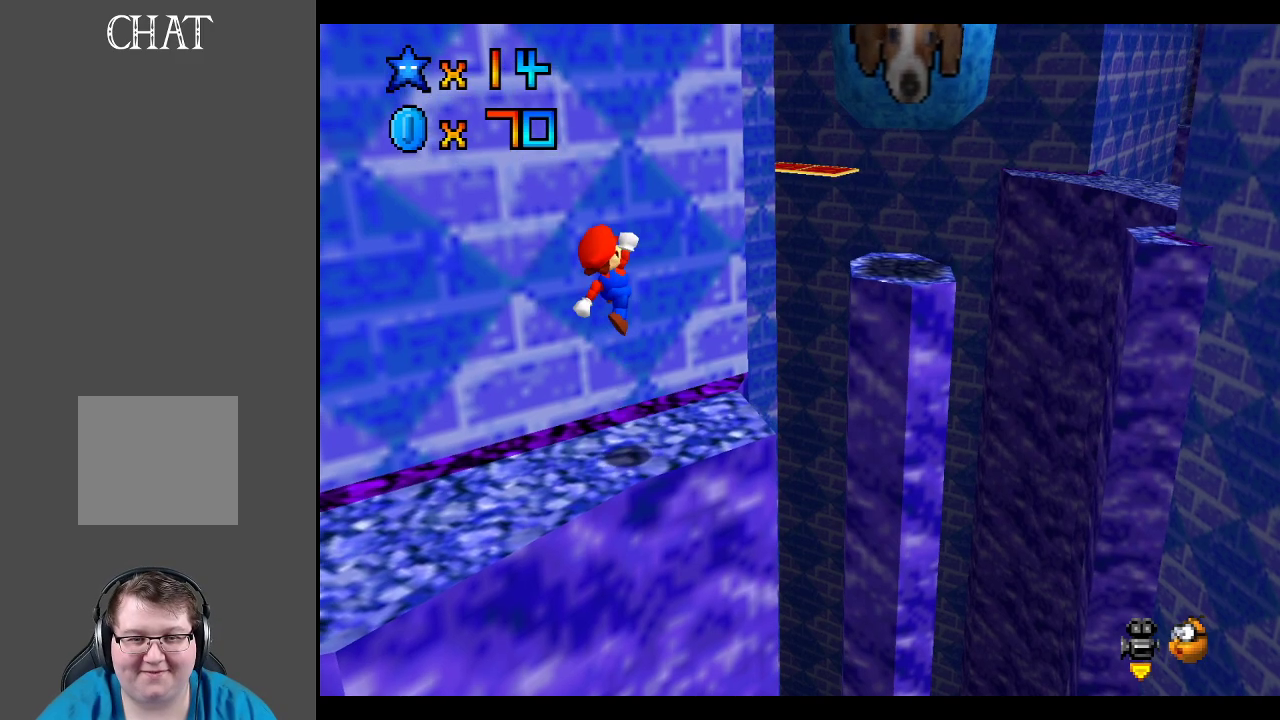
{"buttons": [], "left_stick": "center", "right_stick": "center", "events": [[50, "A", "up"], [217, "Y", "down"], [333, "Y", "up"]]}
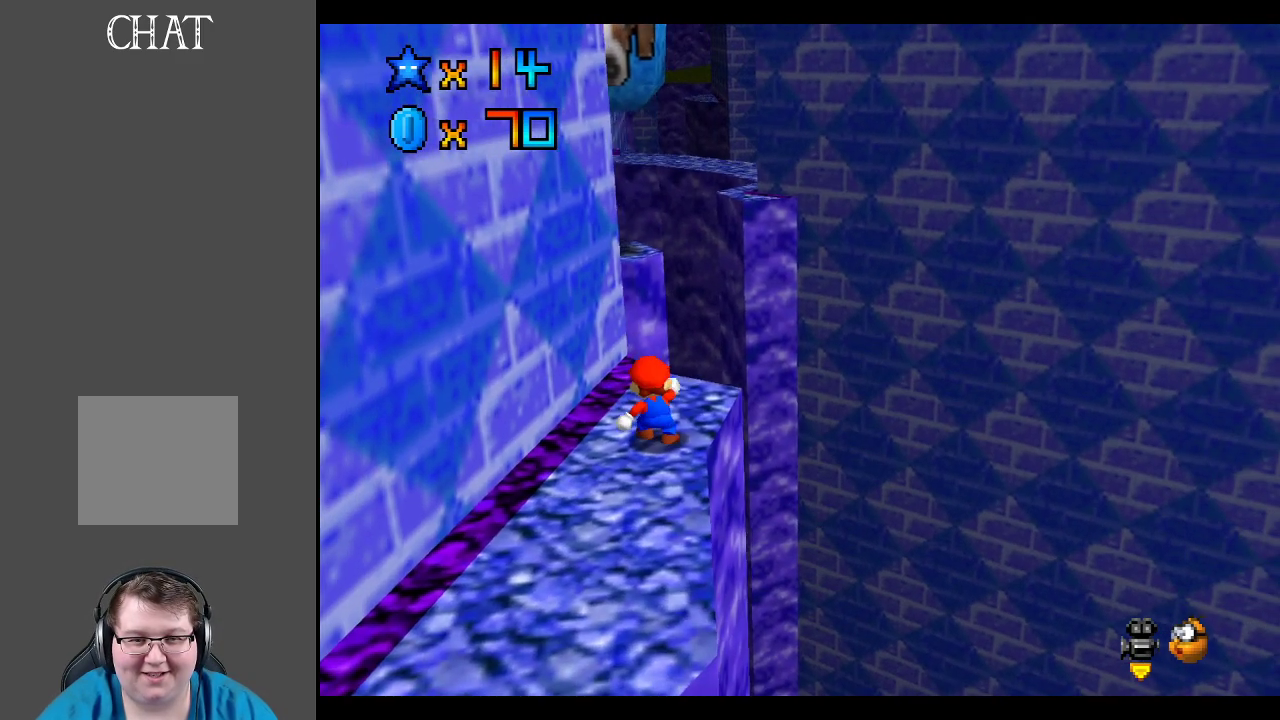
{"buttons": ["A"], "left_stick": "center", "right_stick": "center", "events": [[250, "A", "down"]]}
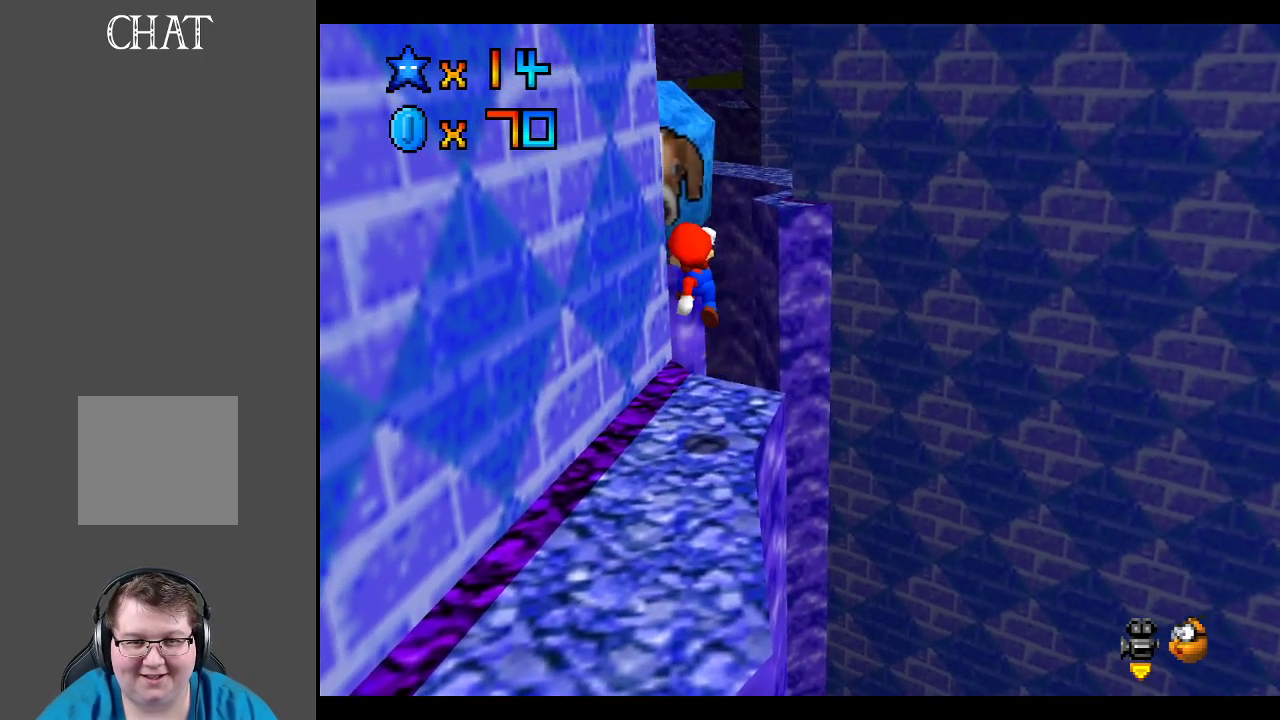
{"buttons": [], "left_stick": "center", "right_stick": "center", "events": [[100, "left_stick", "right"], [267, "left_stick", "center"], [283, "A", "up"]]}
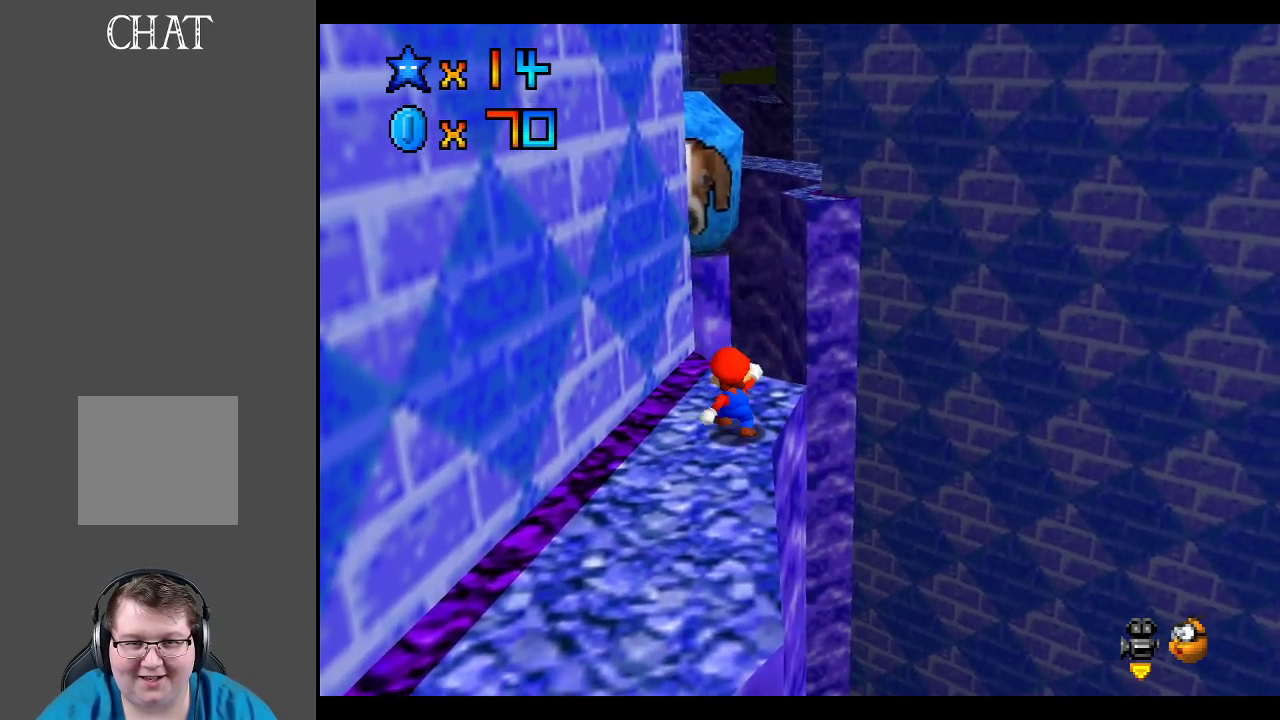
{"buttons": [], "left_stick": "center", "right_stick": "center", "events": [[300, "left_stick", "up"], [350, "left_stick", "up-right"], [467, "left_stick", "center"]]}
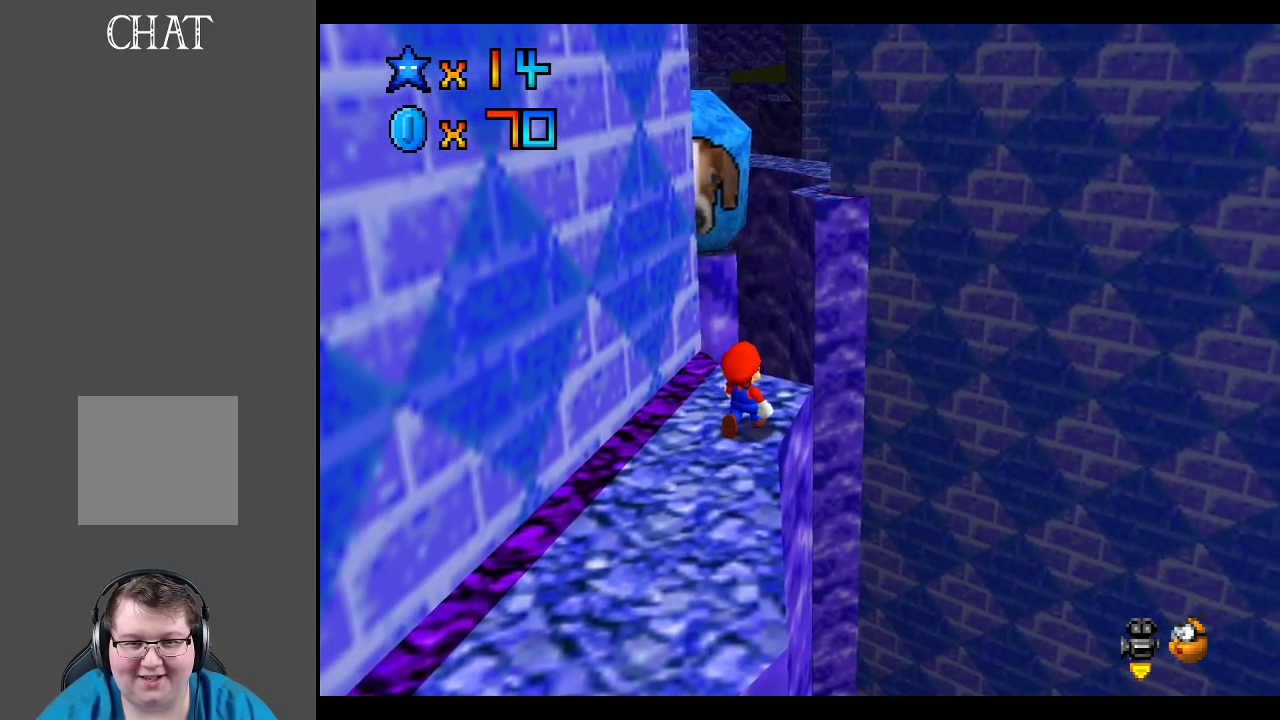
{"buttons": [], "left_stick": "center", "right_stick": "center", "events": [[283, "left_stick", "up-right"], [467, "left_stick", "center"]]}
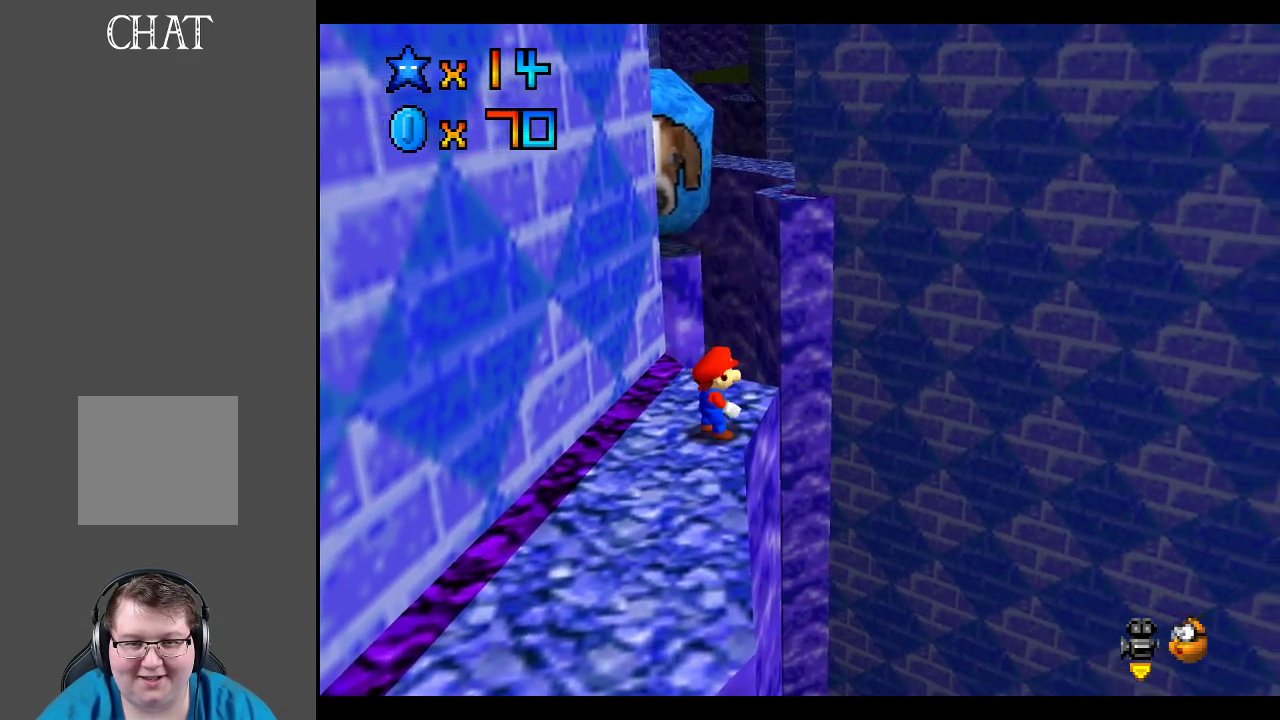
{"buttons": [], "left_stick": "center", "right_stick": "center", "events": [[217, "left_stick", "up"], [350, "left_stick", "center"]]}
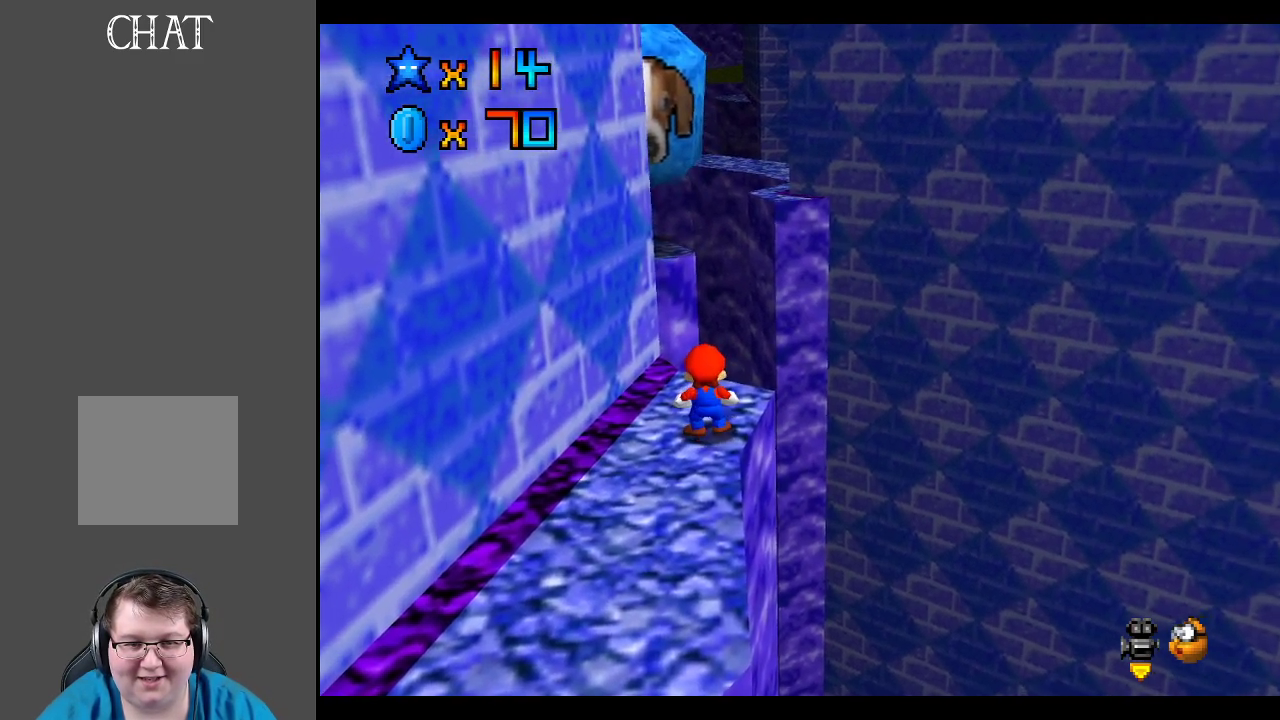
{"buttons": [], "left_stick": "center", "right_stick": "center", "events": [[100, "left_stick", "up"], [267, "left_stick", "center"]]}
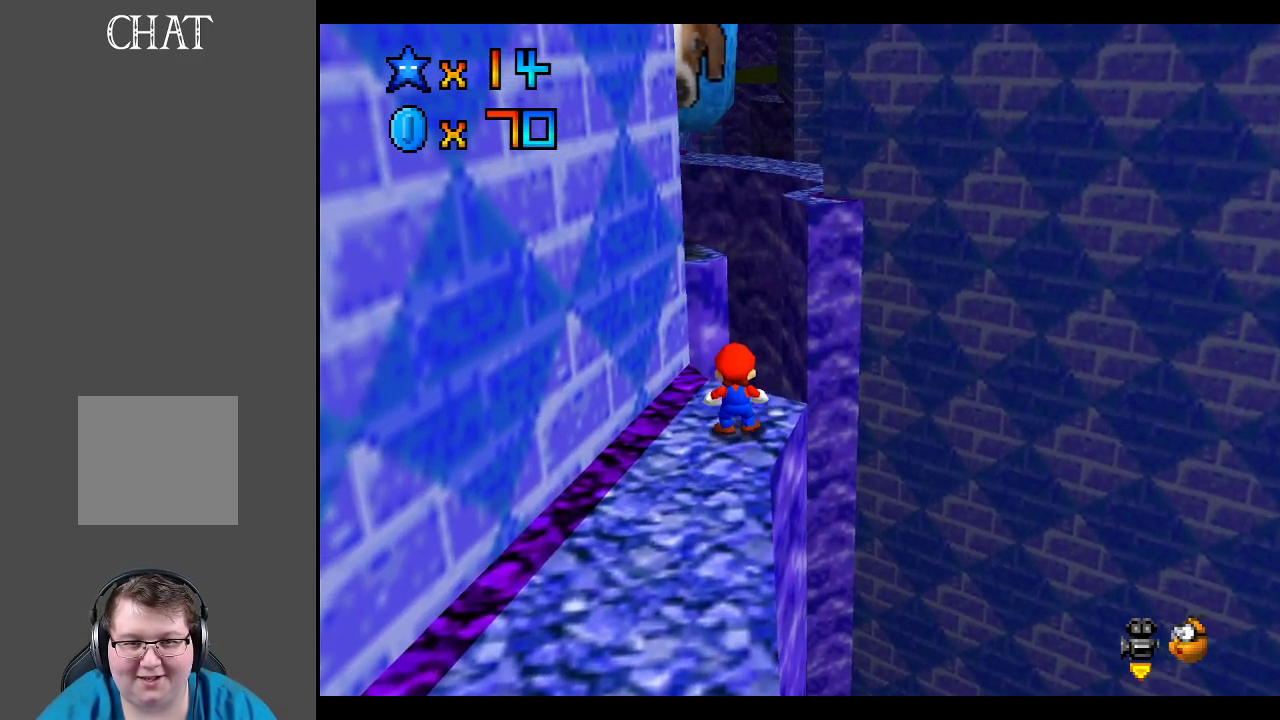
{"buttons": [], "left_stick": "up", "right_stick": "center", "events": [[50, "B", "down"], [167, "B", "up"], [433, "left_stick", "up"]]}
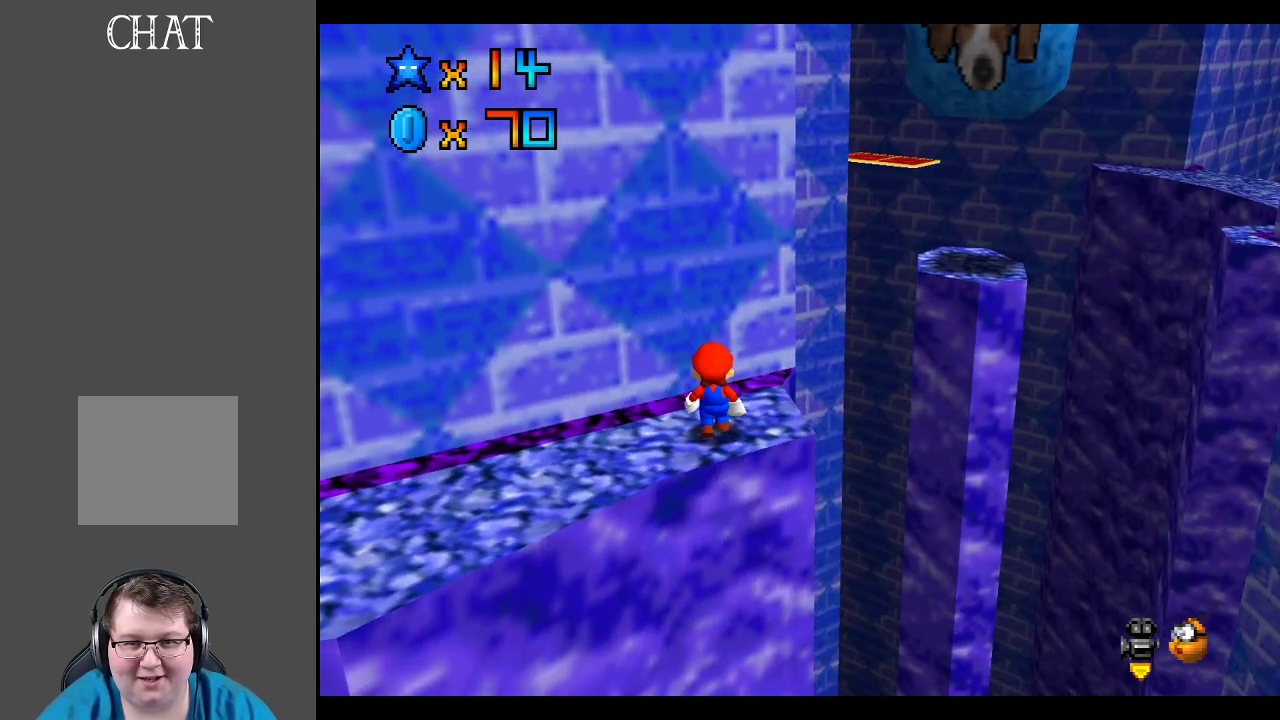
{"buttons": [], "left_stick": "center", "right_stick": "center", "events": [[67, "left_stick", "center"]]}
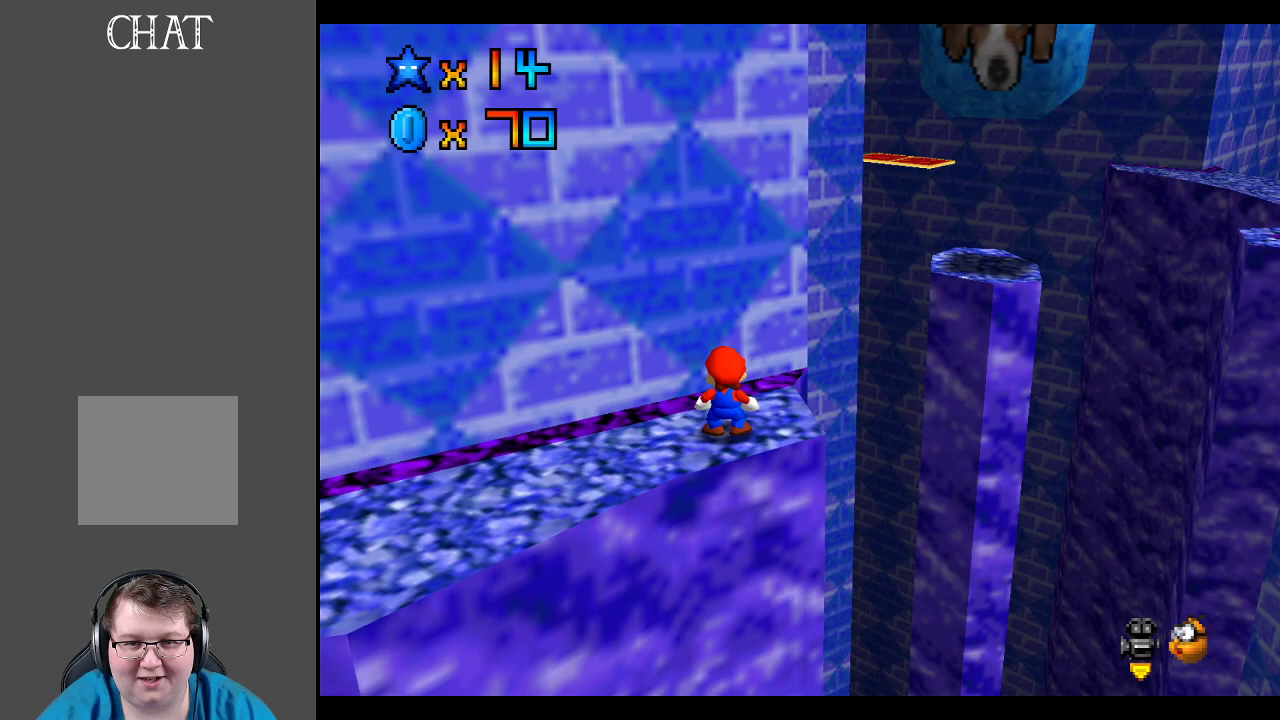
{"buttons": [], "left_stick": "center", "right_stick": "center", "events": []}
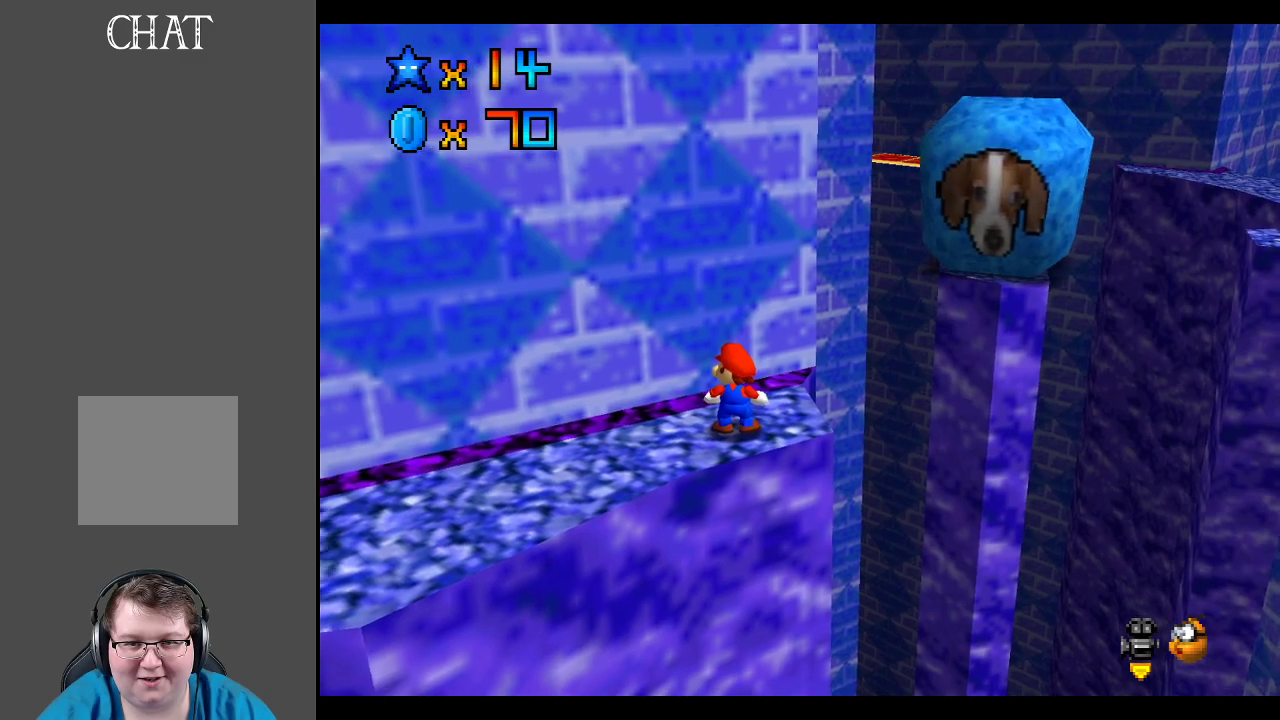
{"buttons": [], "left_stick": "center", "right_stick": "center", "events": []}
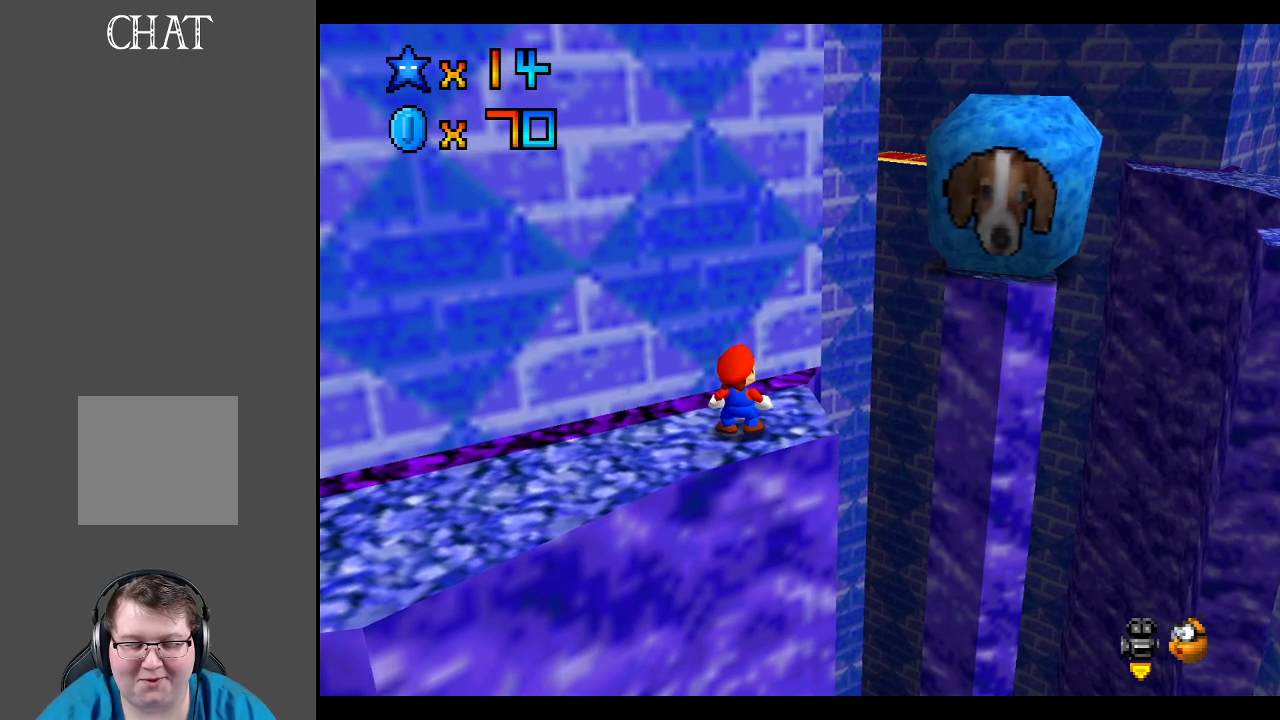
{"buttons": [], "left_stick": "center", "right_stick": "center", "events": []}
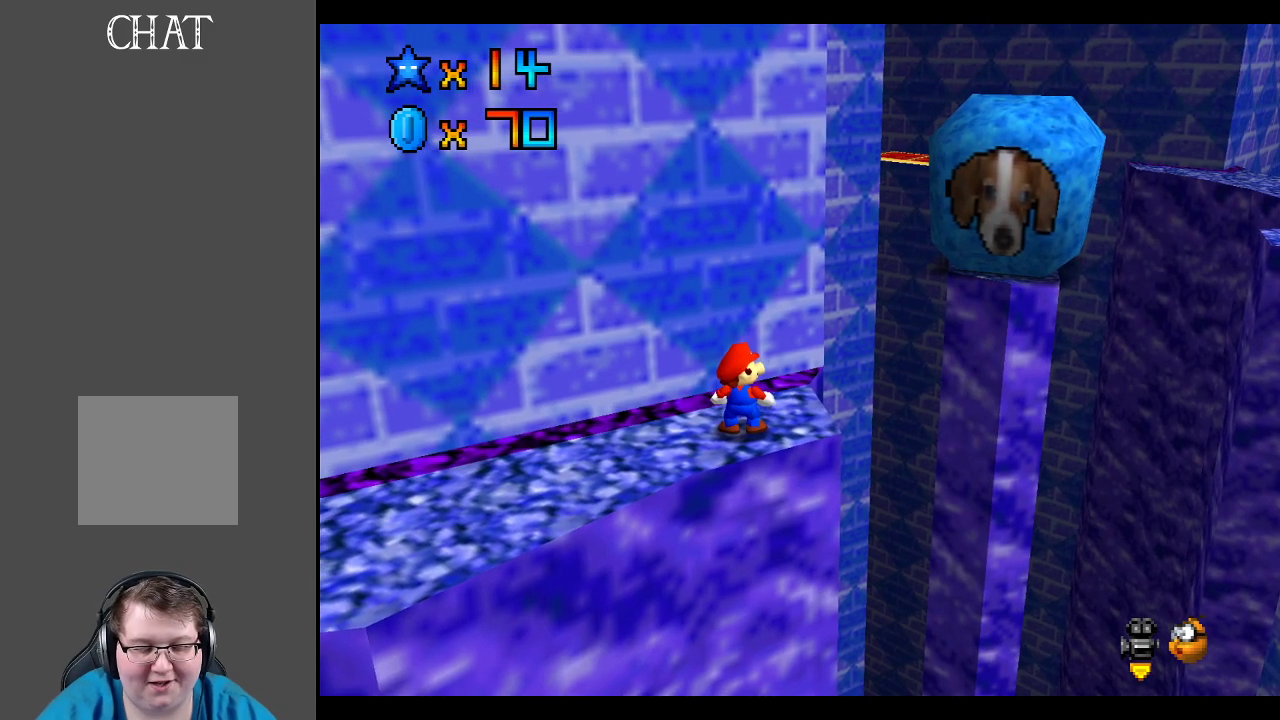
{"buttons": [], "left_stick": "center", "right_stick": "center", "events": []}
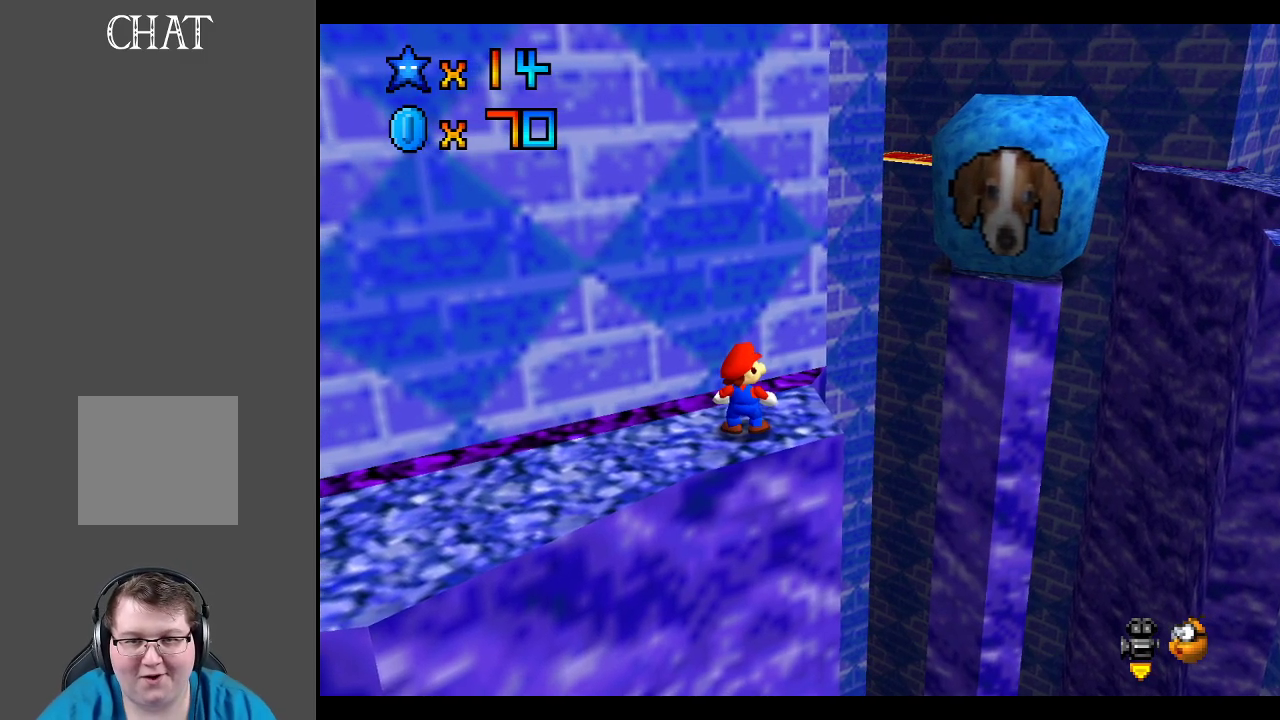
{"buttons": [], "left_stick": "center", "right_stick": "center", "events": []}
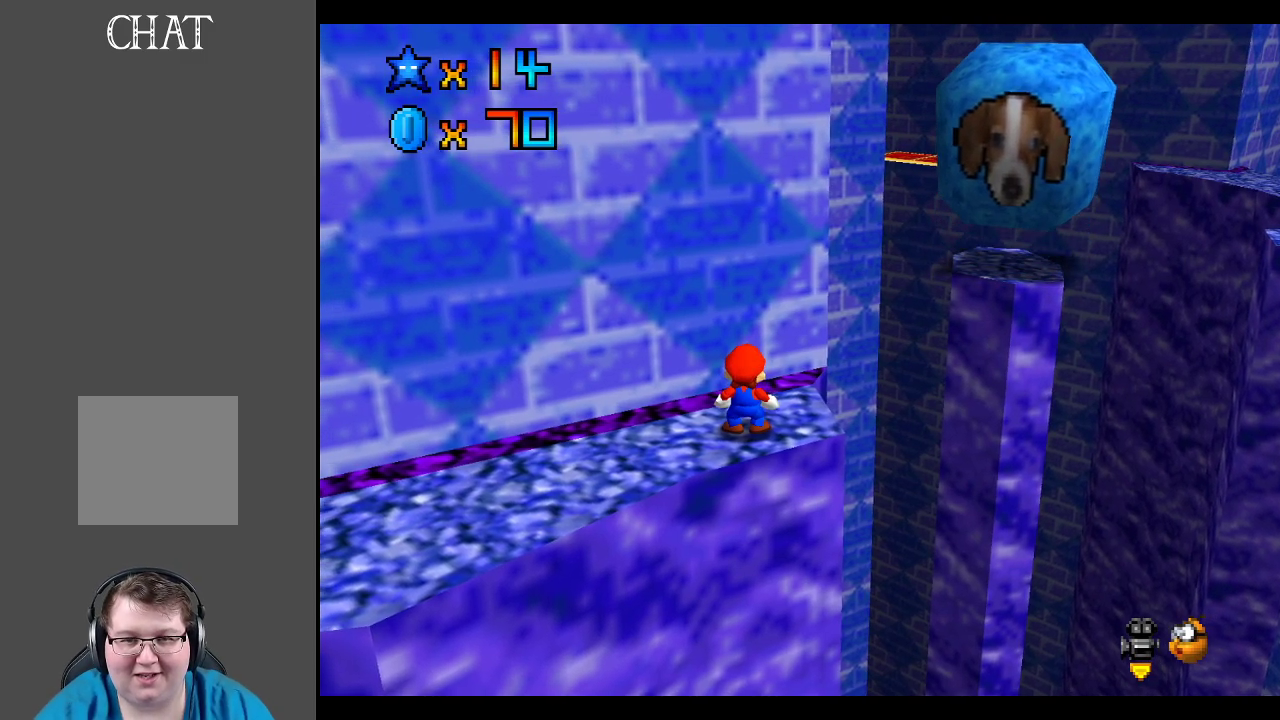
{"buttons": [], "left_stick": "center", "right_stick": "center", "events": [[217, "B", "down"], [333, "B", "up"]]}
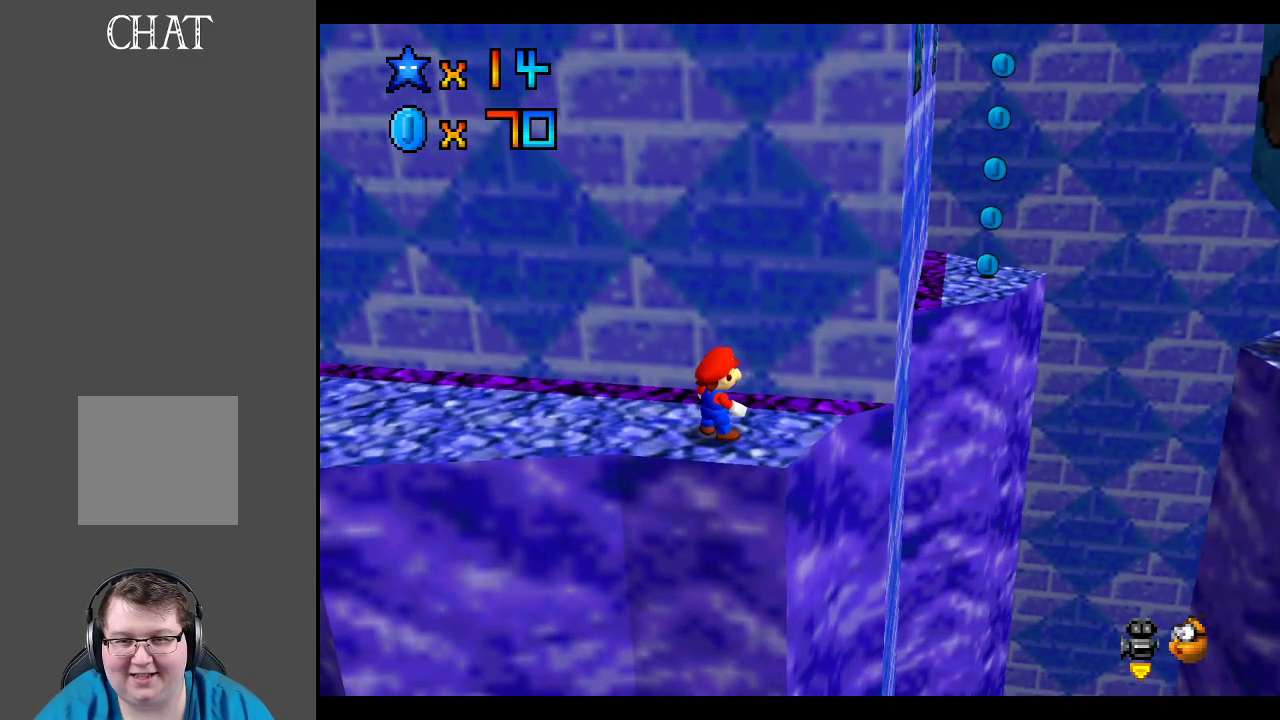
{"buttons": [], "left_stick": "center", "right_stick": "center", "events": []}
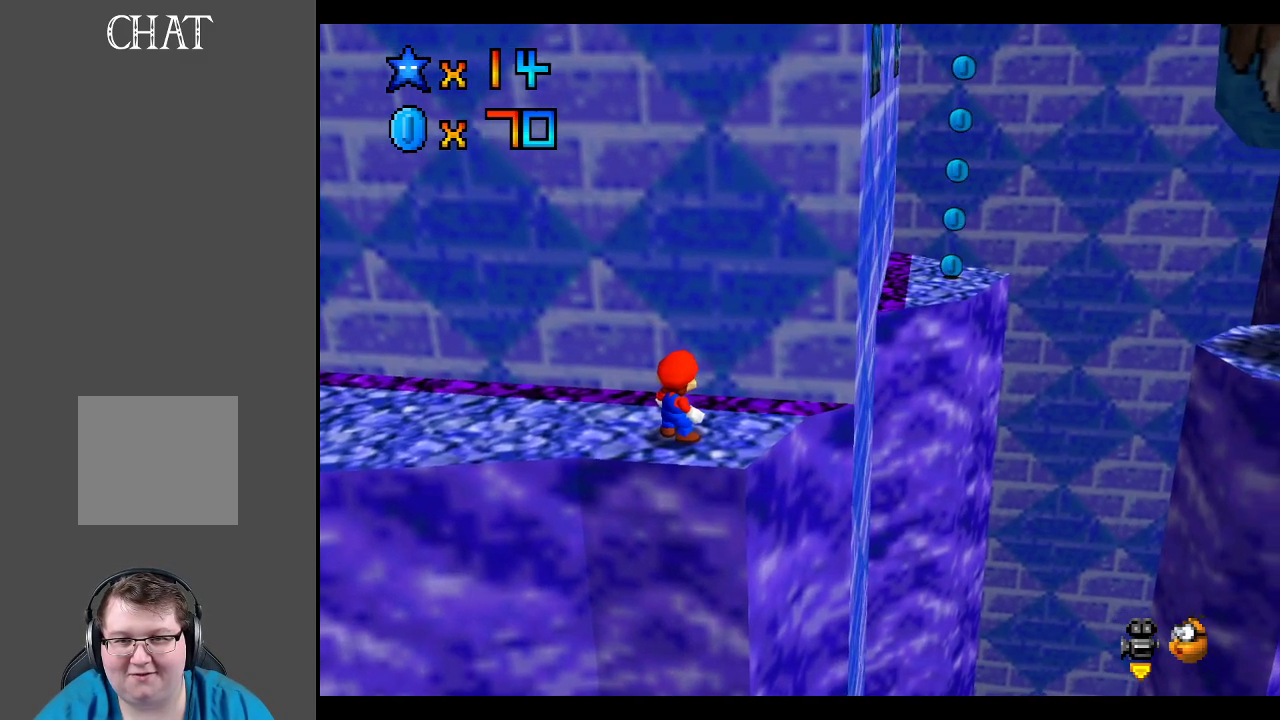
{"buttons": ["B"], "left_stick": "center", "right_stick": "center", "events": [[433, "B", "down"]]}
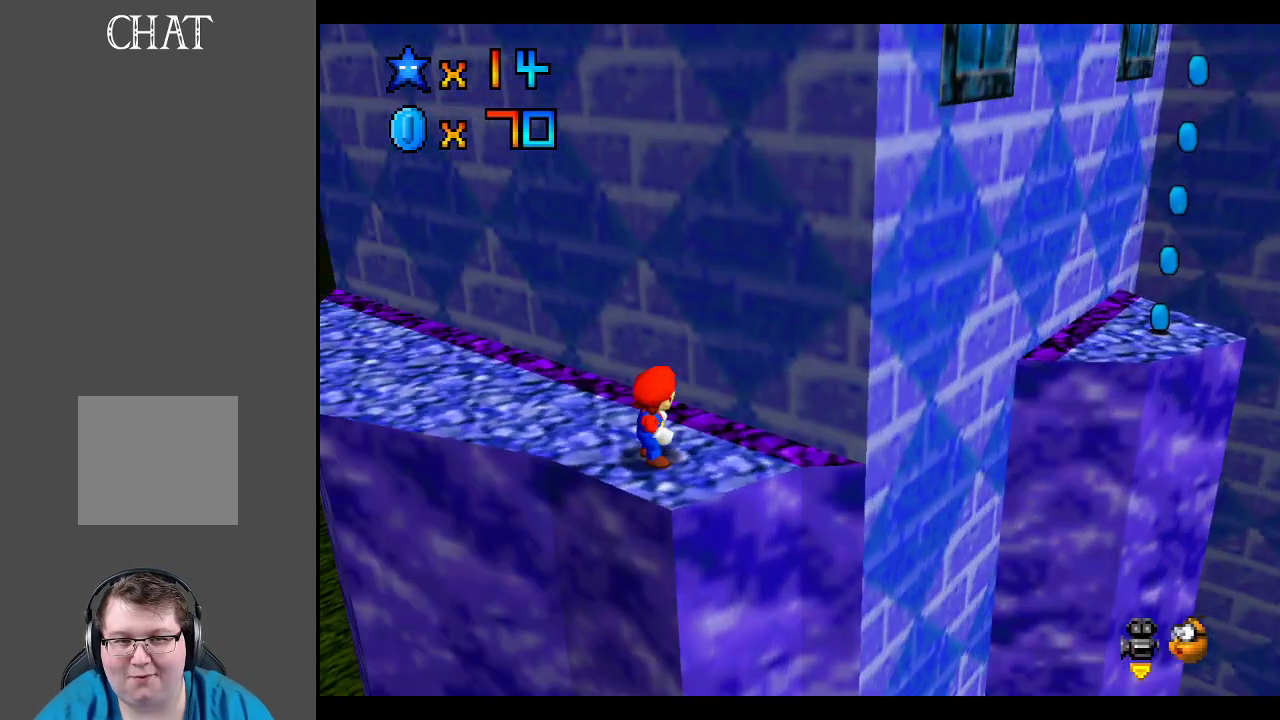
{"buttons": [], "left_stick": "center", "right_stick": "center", "events": [[33, "B", "up"], [267, "Y", "down"], [333, "Y", "up"]]}
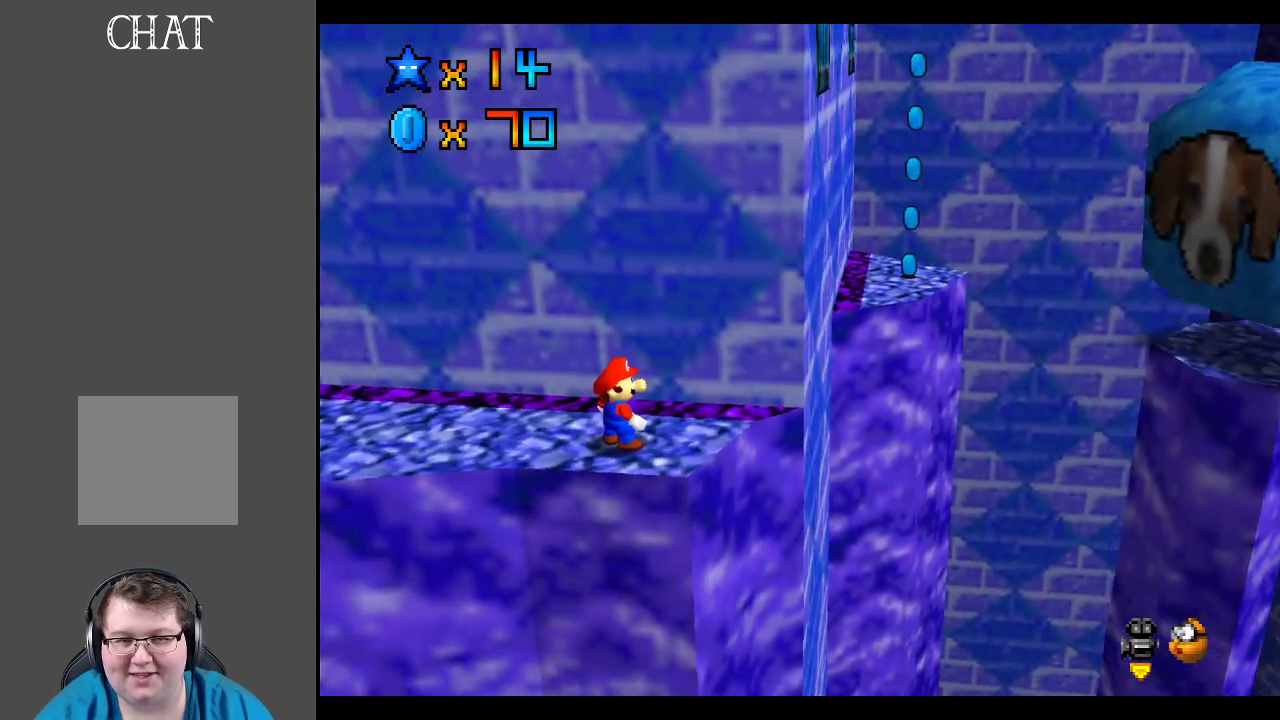
{"buttons": ["B"], "left_stick": "center", "right_stick": "center", "events": [[250, "B", "down"], [350, "B", "up"], [467, "B", "down"]]}
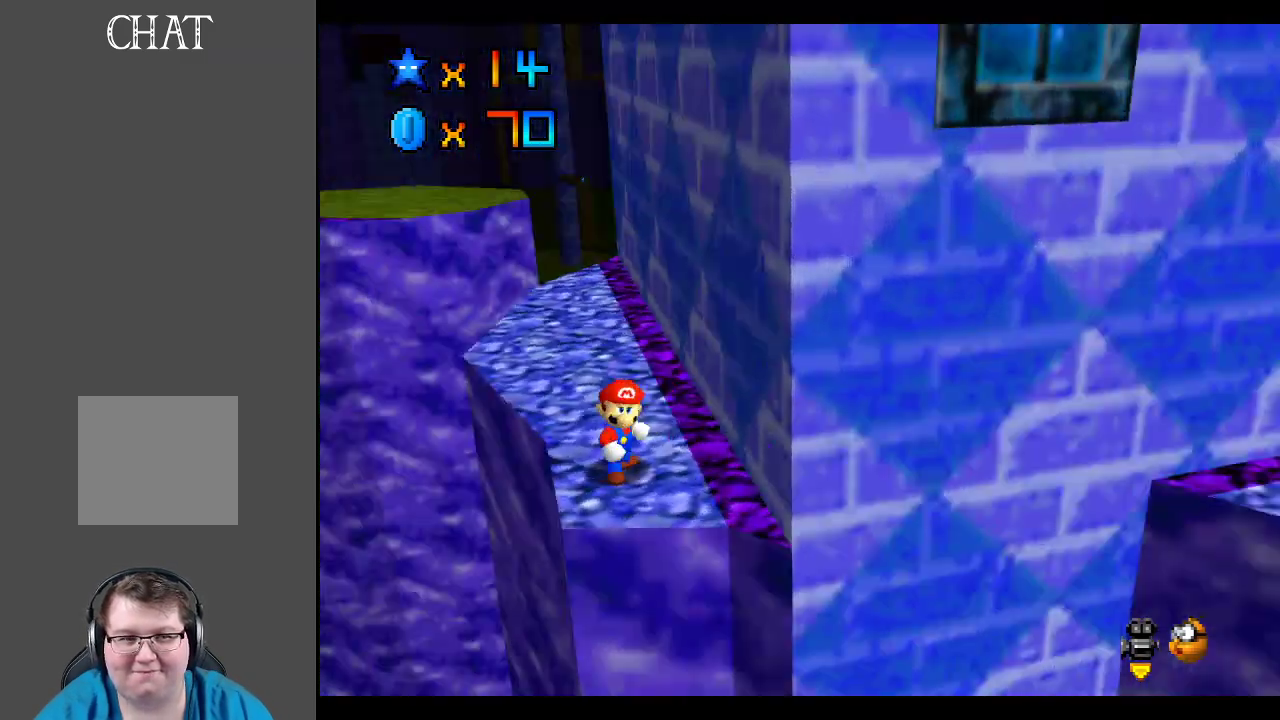
{"buttons": [], "left_stick": "center", "right_stick": "center", "events": [[67, "B", "up"]]}
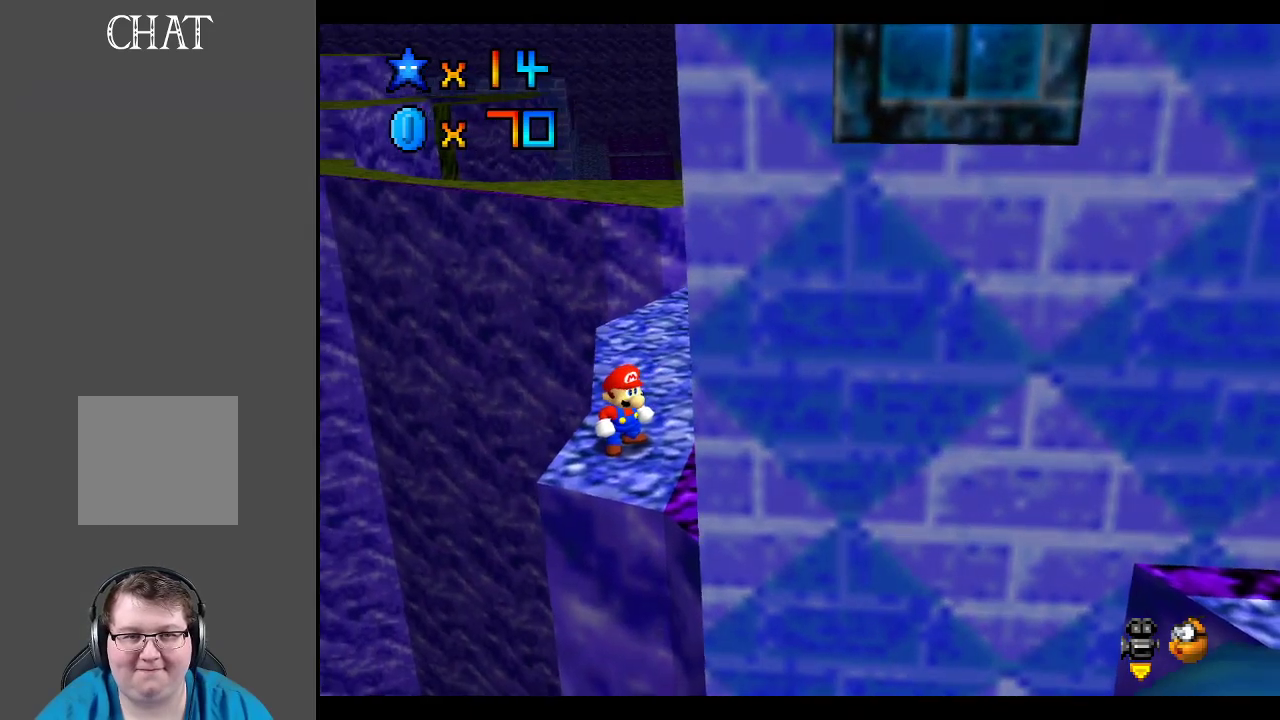
{"buttons": [], "left_stick": "center", "right_stick": "center", "events": [[17, "Y", "down"], [83, "Y", "up"], [283, "Y", "down"], [400, "Y", "up"]]}
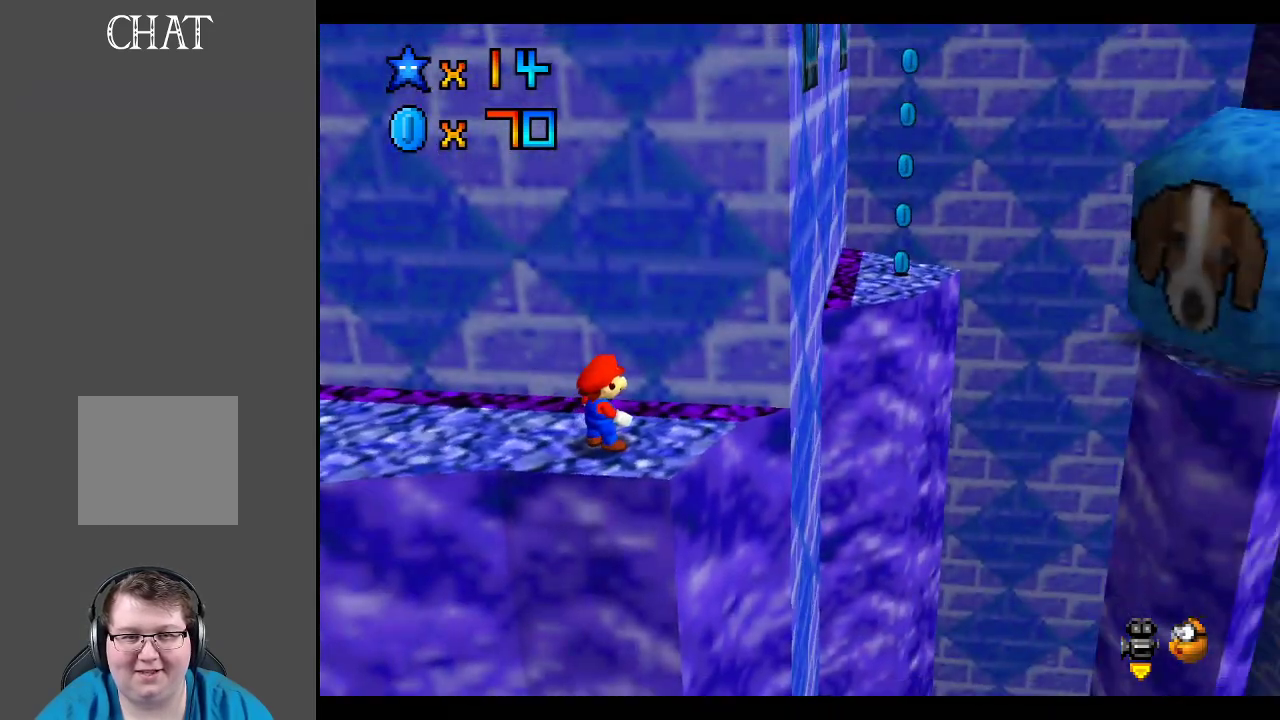
{"buttons": [], "left_stick": "center", "right_stick": "center", "events": [[33, "Y", "down"], [83, "Y", "up"]]}
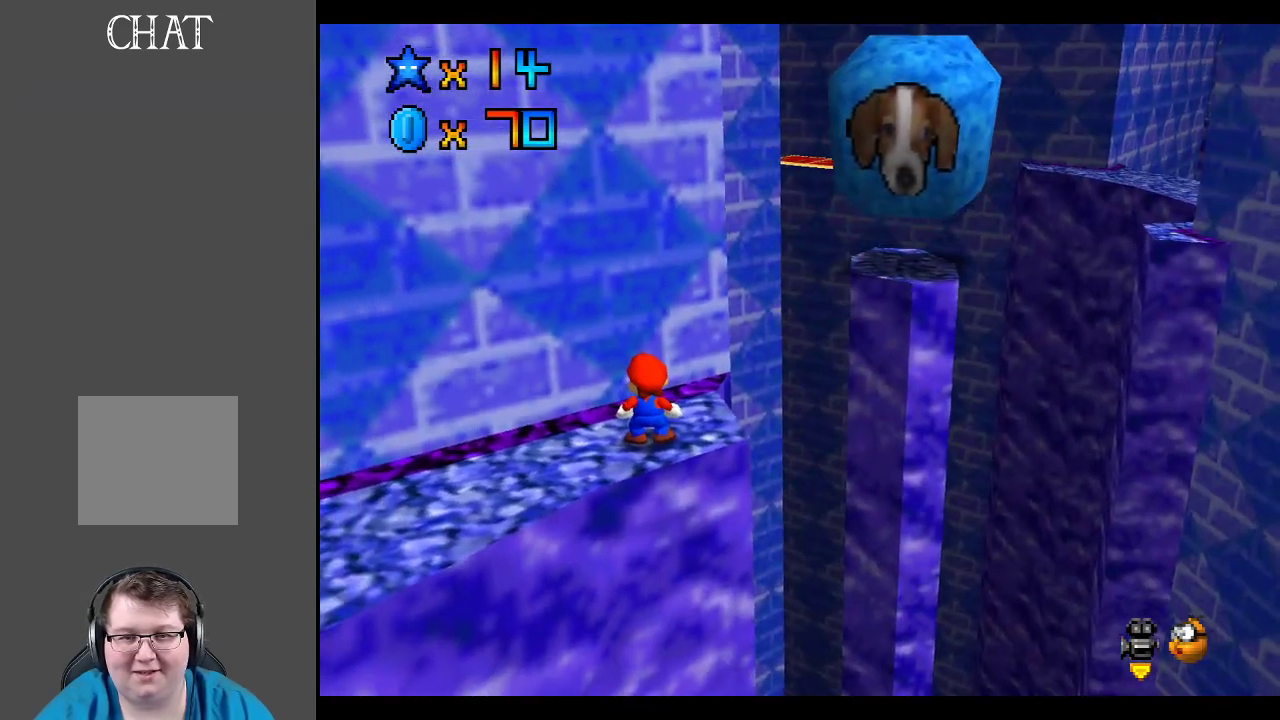
{"buttons": [], "left_stick": "center", "right_stick": "center", "events": []}
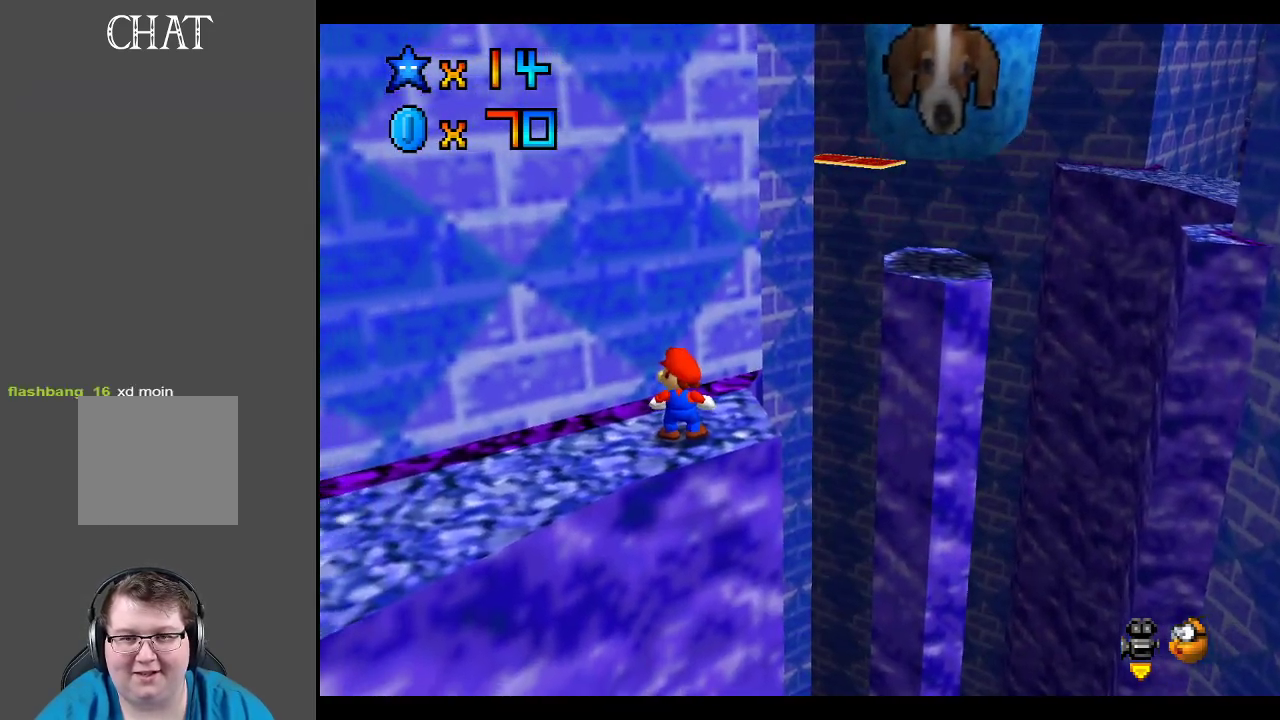
{"buttons": [], "left_stick": "center", "right_stick": "center", "events": []}
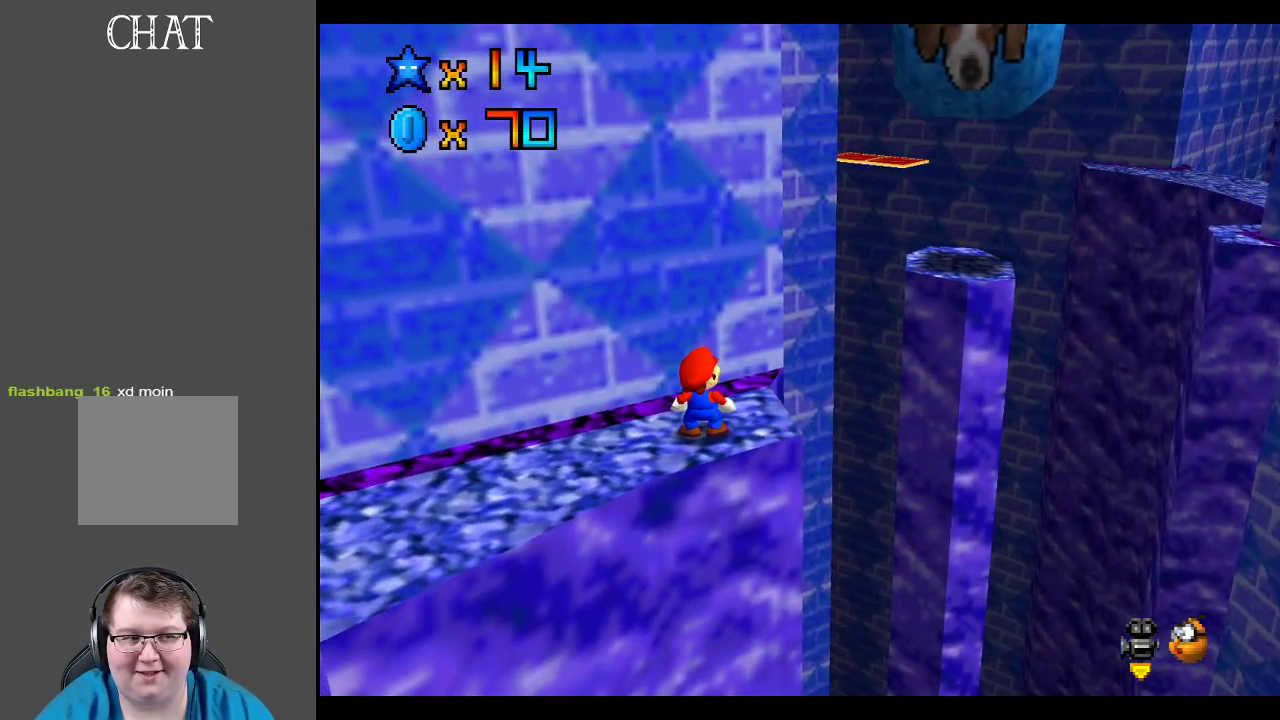
{"buttons": [], "left_stick": "center", "right_stick": "center", "events": []}